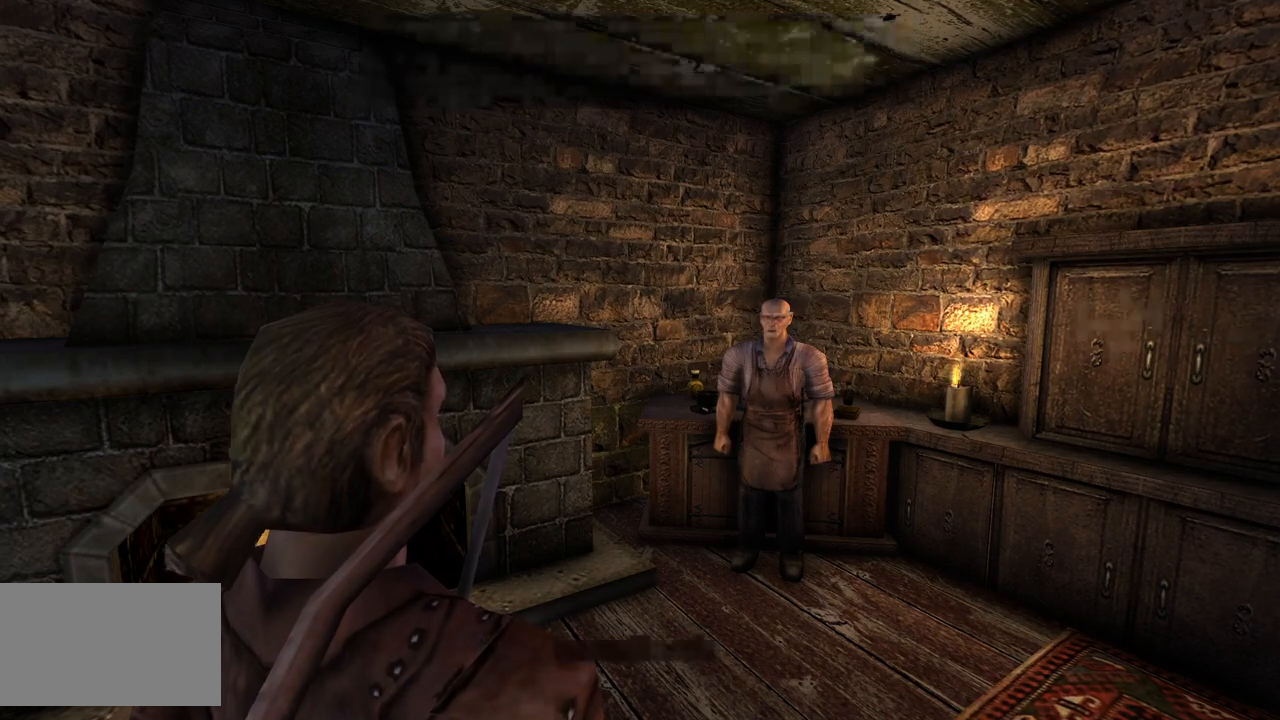
Gameplay with keyboard and mouse; each line is a JSON object with the keys and mouse buttons held at the frame after it. "events" lists presses ("down") and releases ("up") of "a", "ctrl", "d", "e", "q", "s", "shift", "space", "w", "mouse_left", "mouse_wheel", "mouse_right", "mouse_mb4" and "mouse_mb5" between this image and that frame as [ms after this image, input, new state], when the widget could be followed in between. "mouse_left", "mouse_wheel", "mouse_right", "mouse_mb4", "mouse_mb5" = the "left", "wheel", "right", "mb4", "mb5" buttons of the "mouse" list. No other keys are recorded. "wheel" means that the mouse wheel is clicked or scrolled. Mouse movement is not recorded.
{"keys": [], "mouse": ["wheel"], "events": [[500, "mouse_wheel", "down"]]}
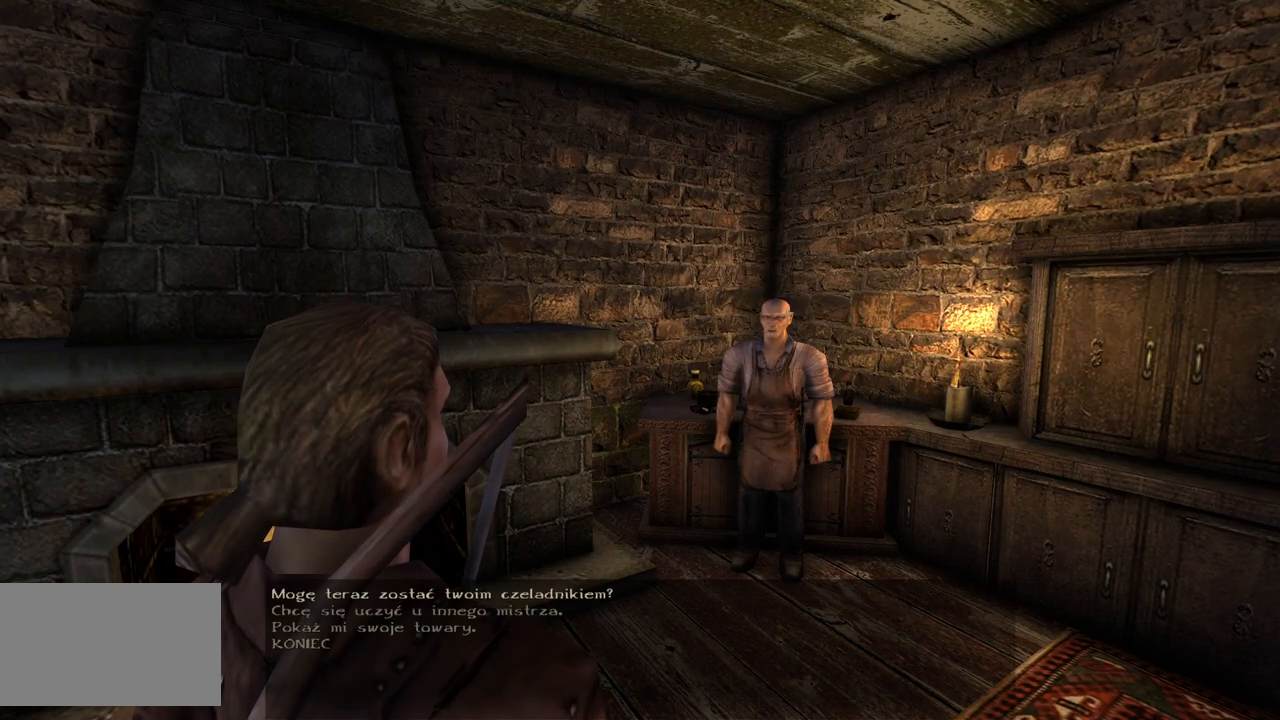
{"keys": [], "mouse": ["wheel"], "events": []}
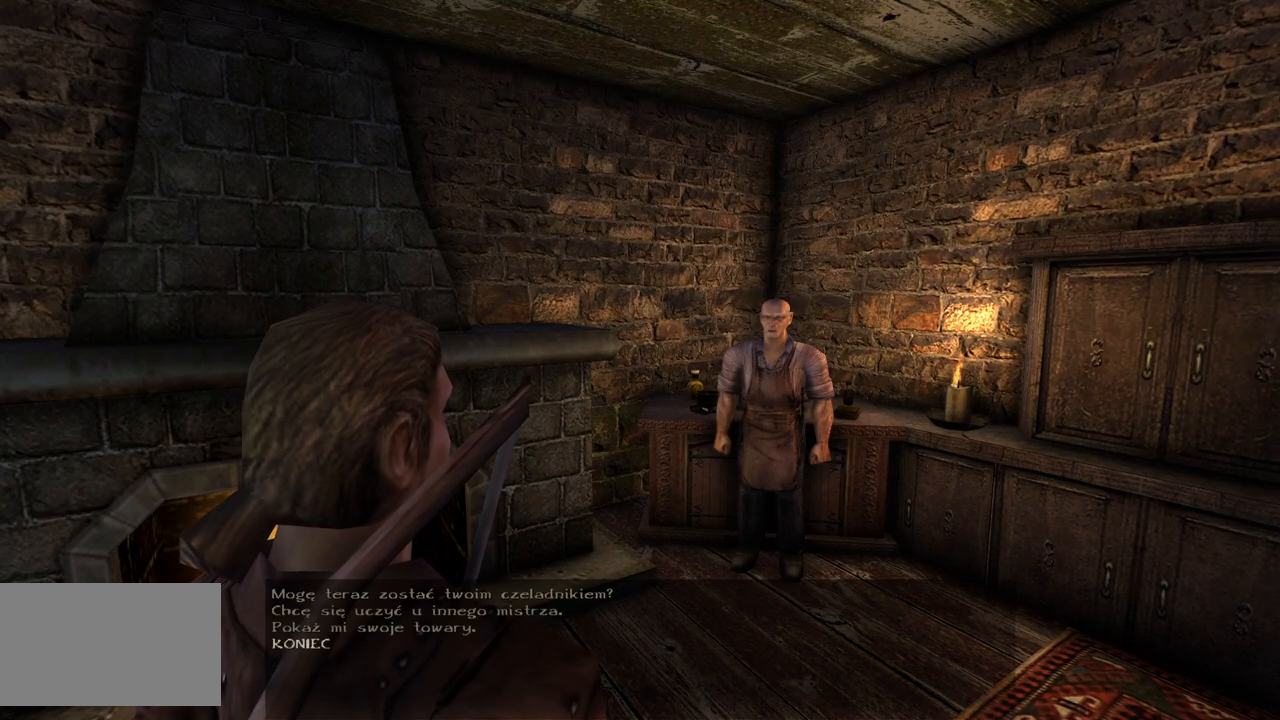
{"keys": [], "mouse": [], "events": [[120, "mouse_left", "down"], [120, "mouse_wheel", "up"], [200, "mouse_left", "up"]]}
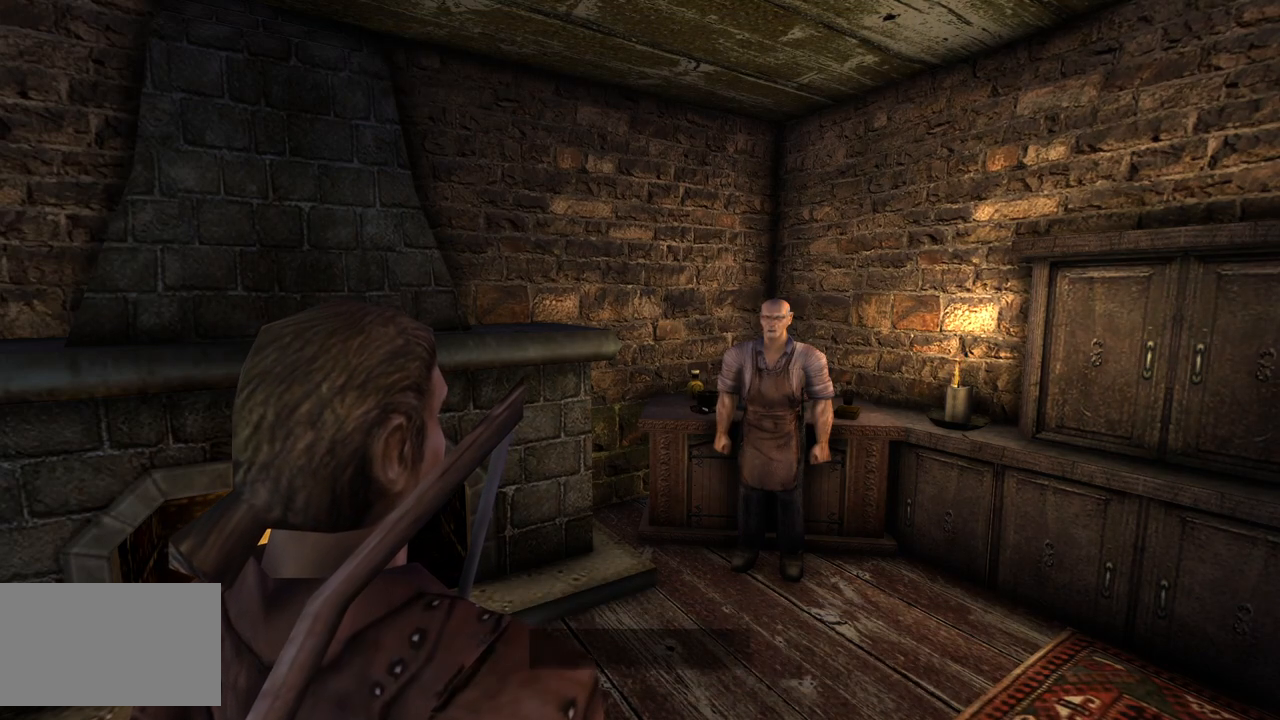
{"keys": ["w"], "mouse": [], "events": [[400, "w", "down"]]}
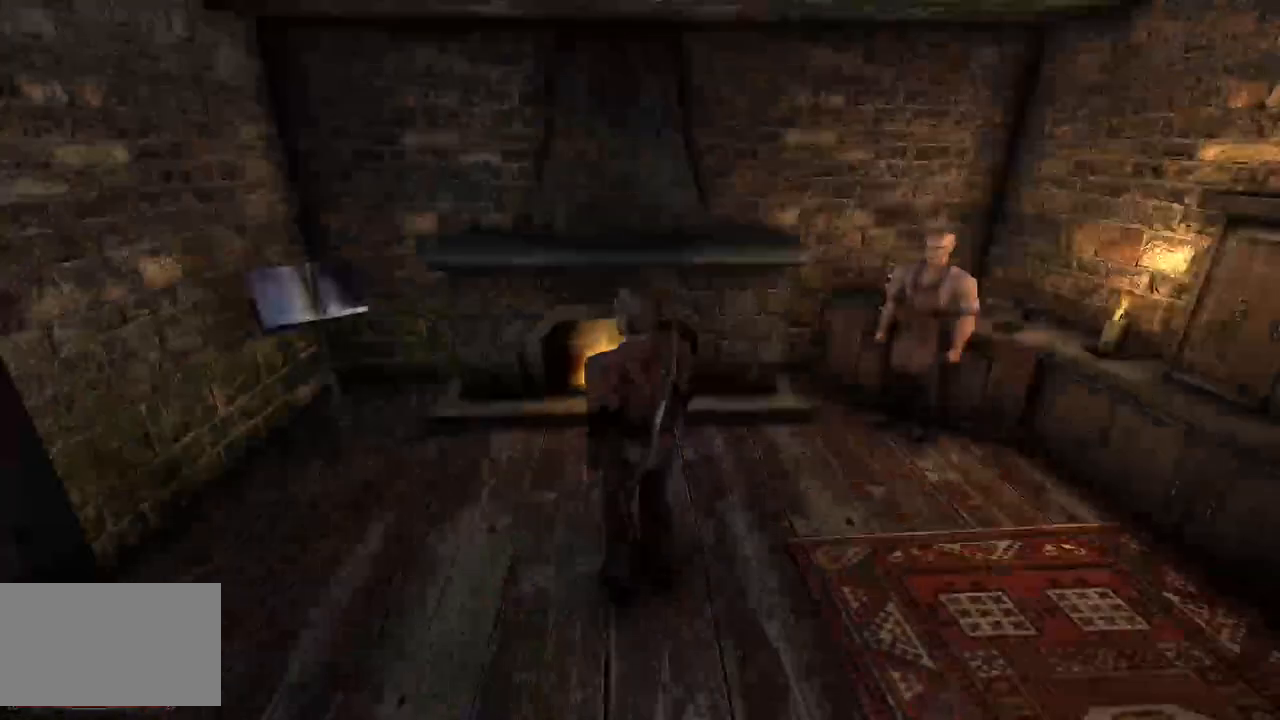
{"keys": ["w"], "mouse": [], "events": []}
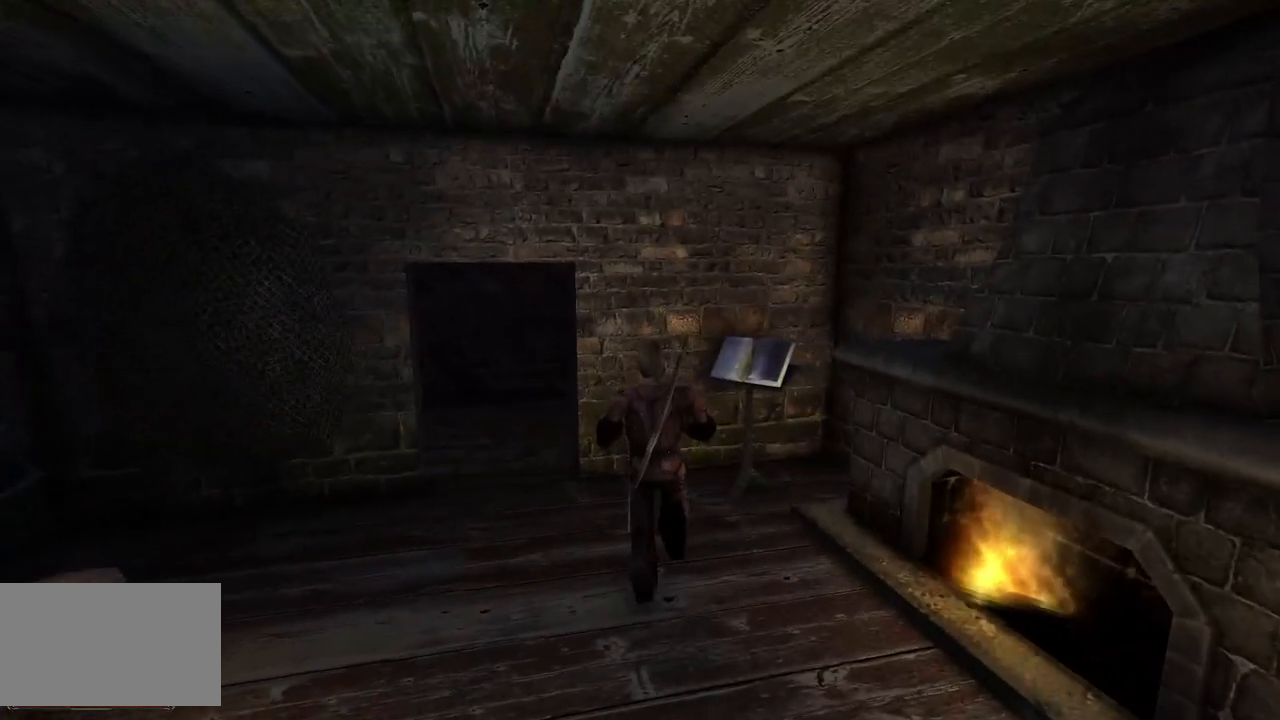
{"keys": ["w"], "mouse": [], "events": []}
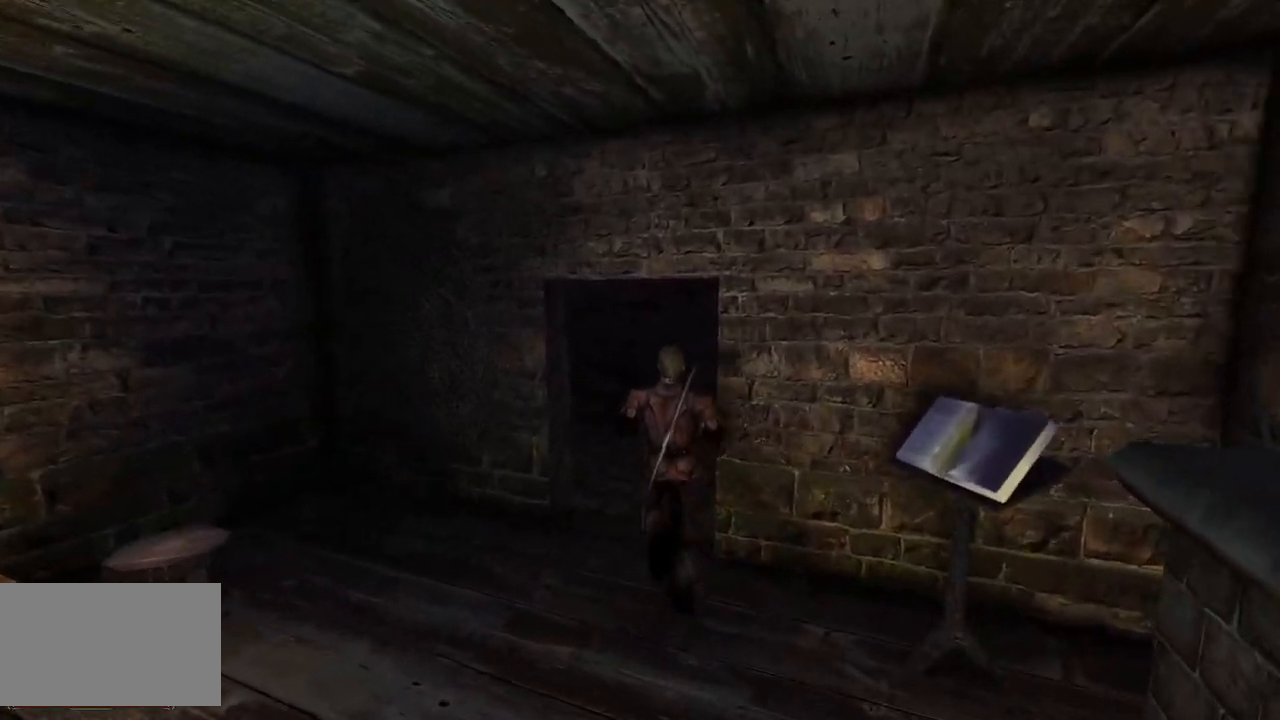
{"keys": ["w"], "mouse": [], "events": []}
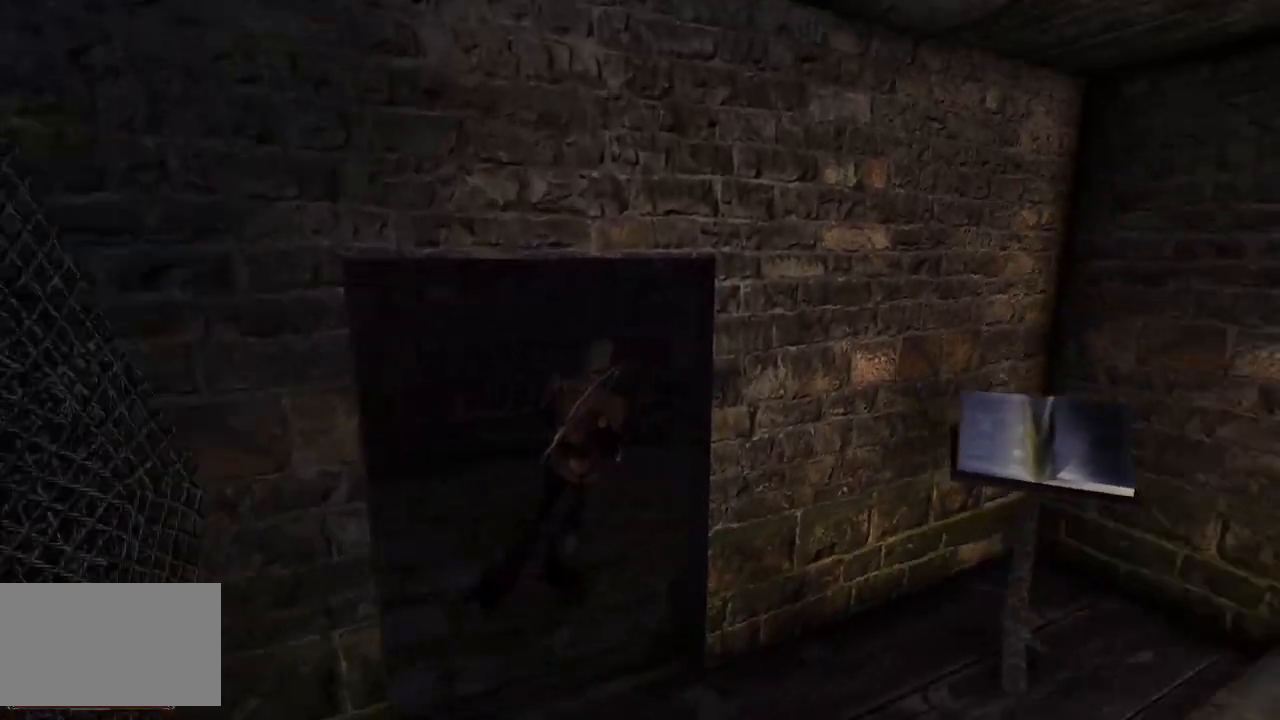
{"keys": ["w"], "mouse": [], "events": []}
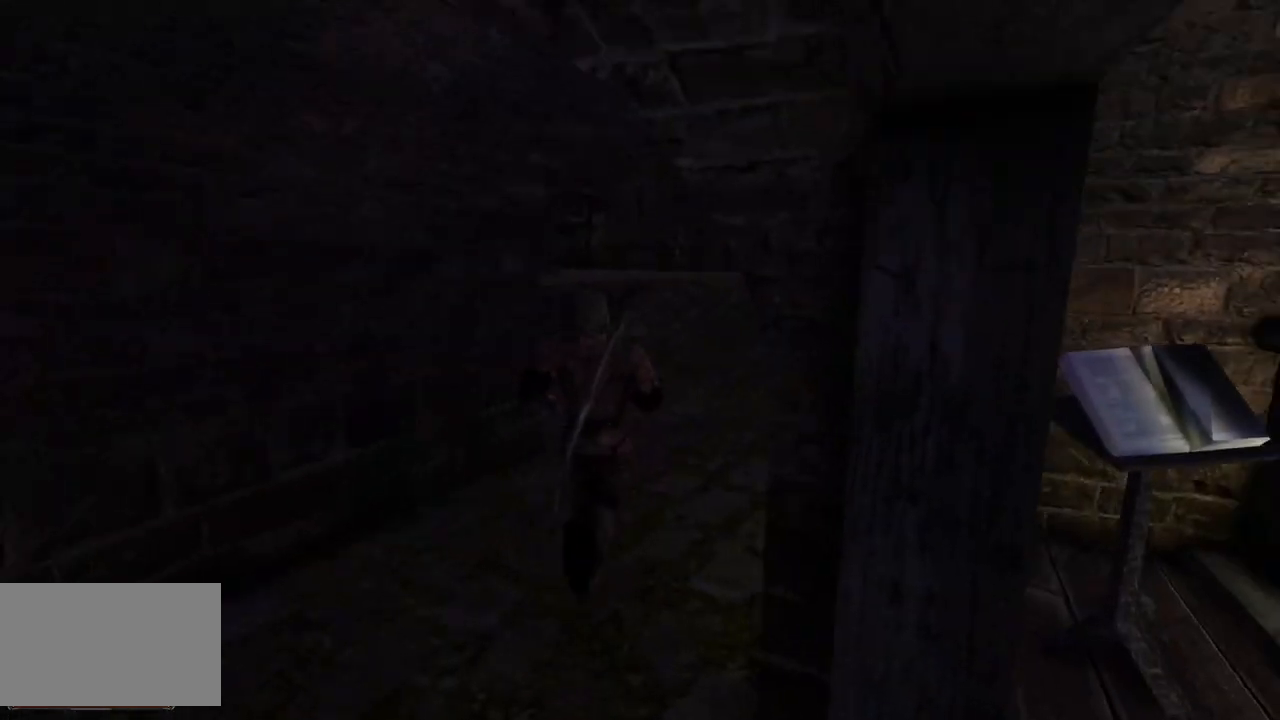
{"keys": ["w"], "mouse": [], "events": []}
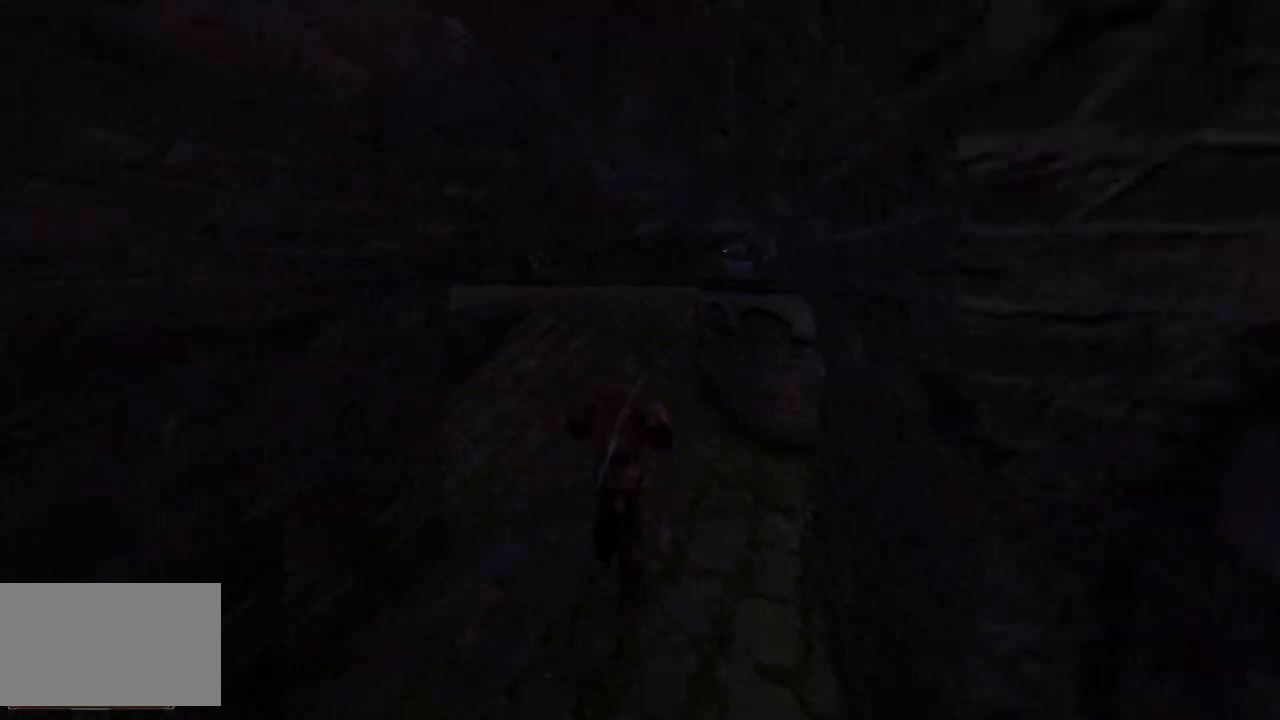
{"keys": ["w"], "mouse": [], "events": []}
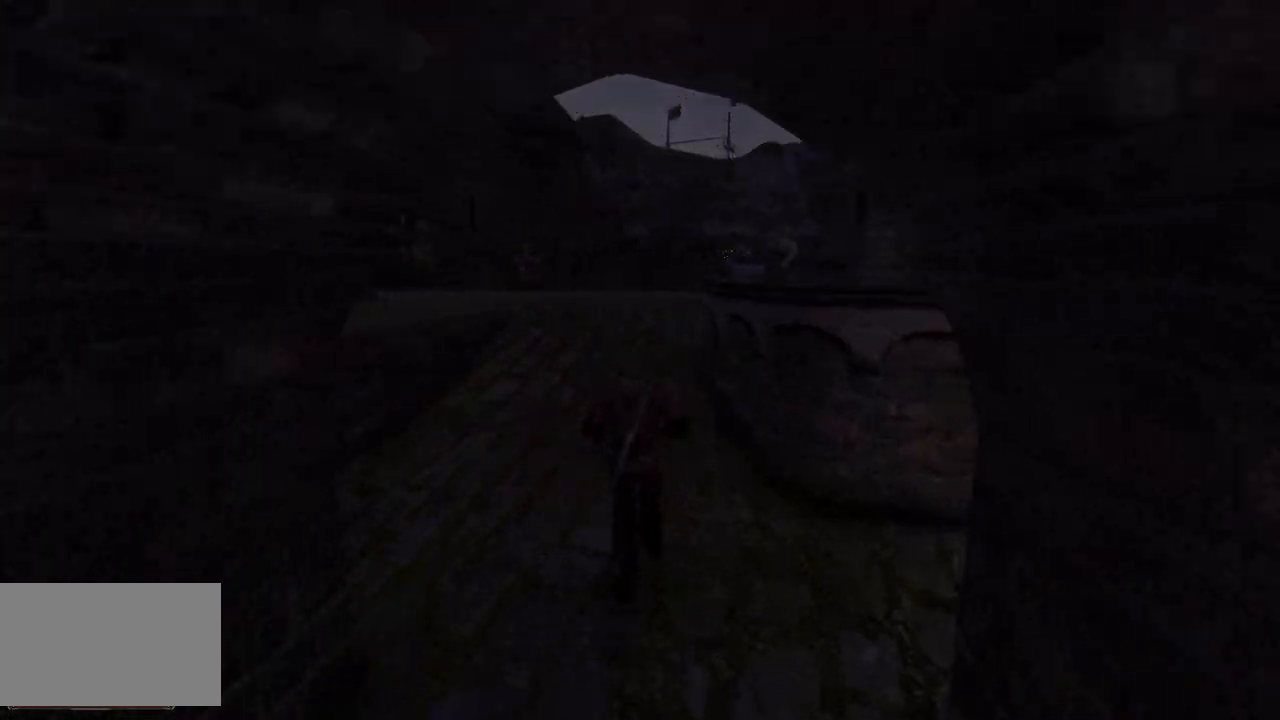
{"keys": ["w"], "mouse": [], "events": []}
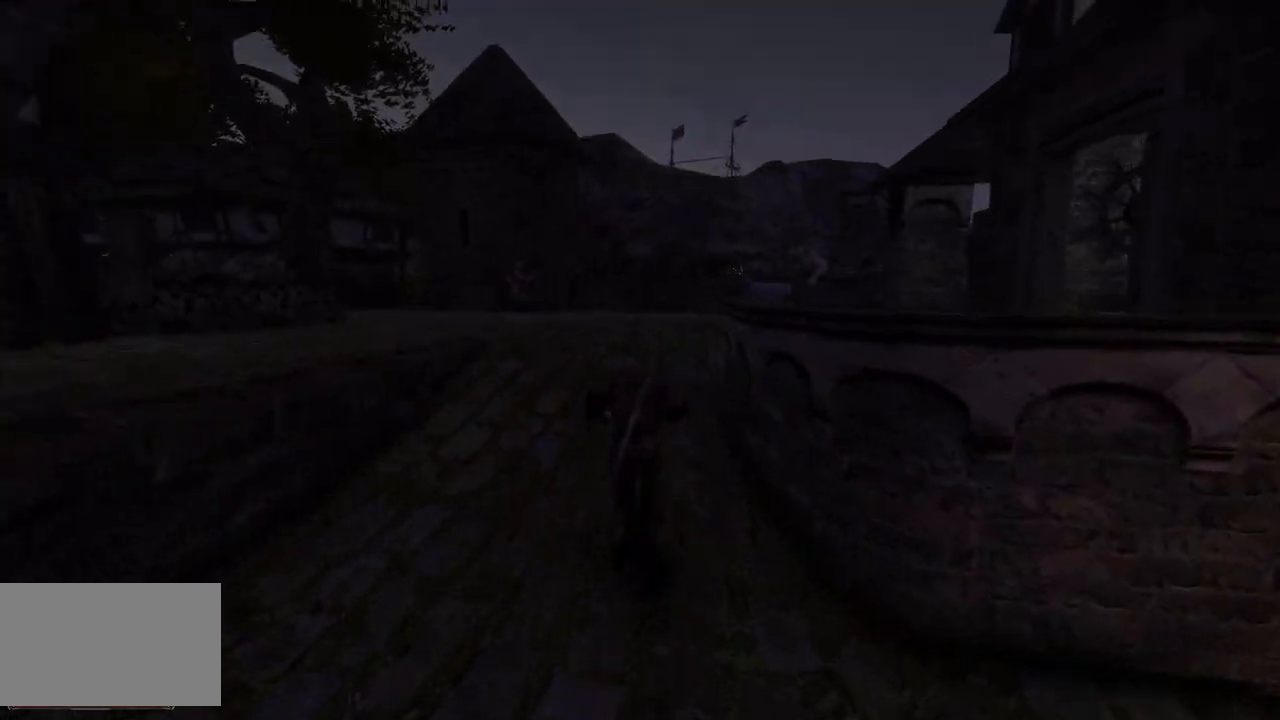
{"keys": ["w"], "mouse": [], "events": []}
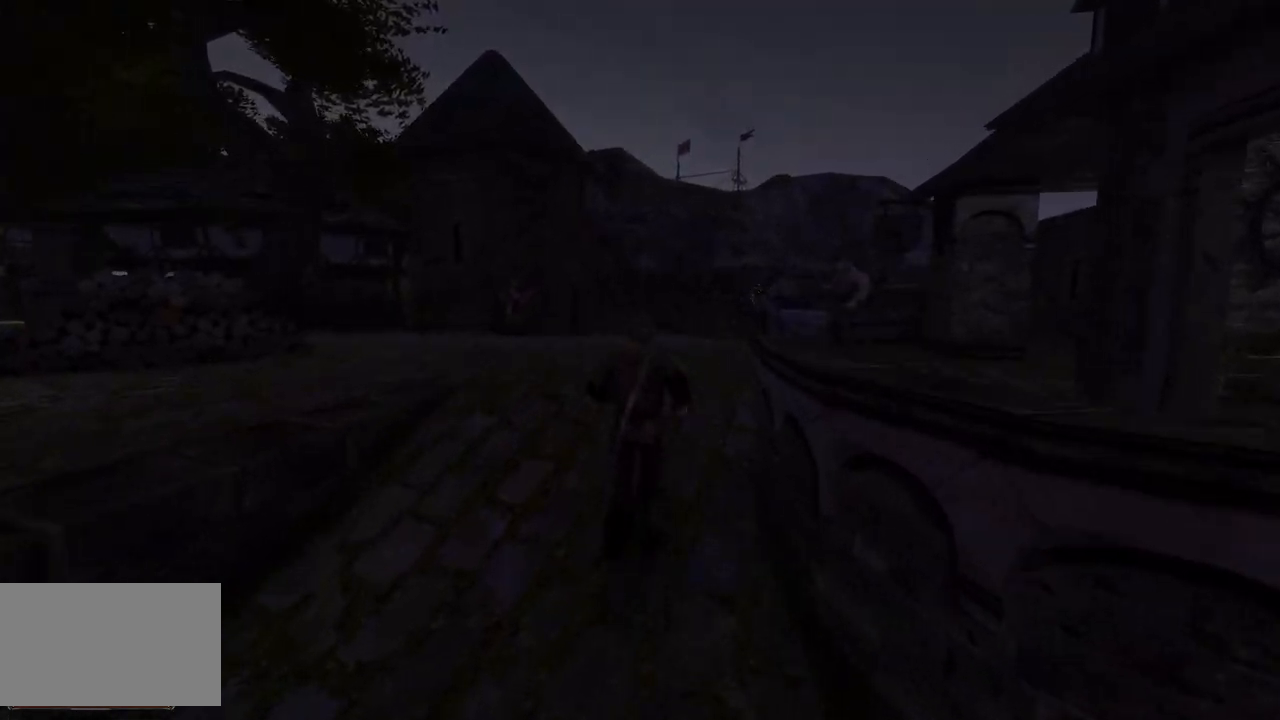
{"keys": ["w"], "mouse": [], "events": []}
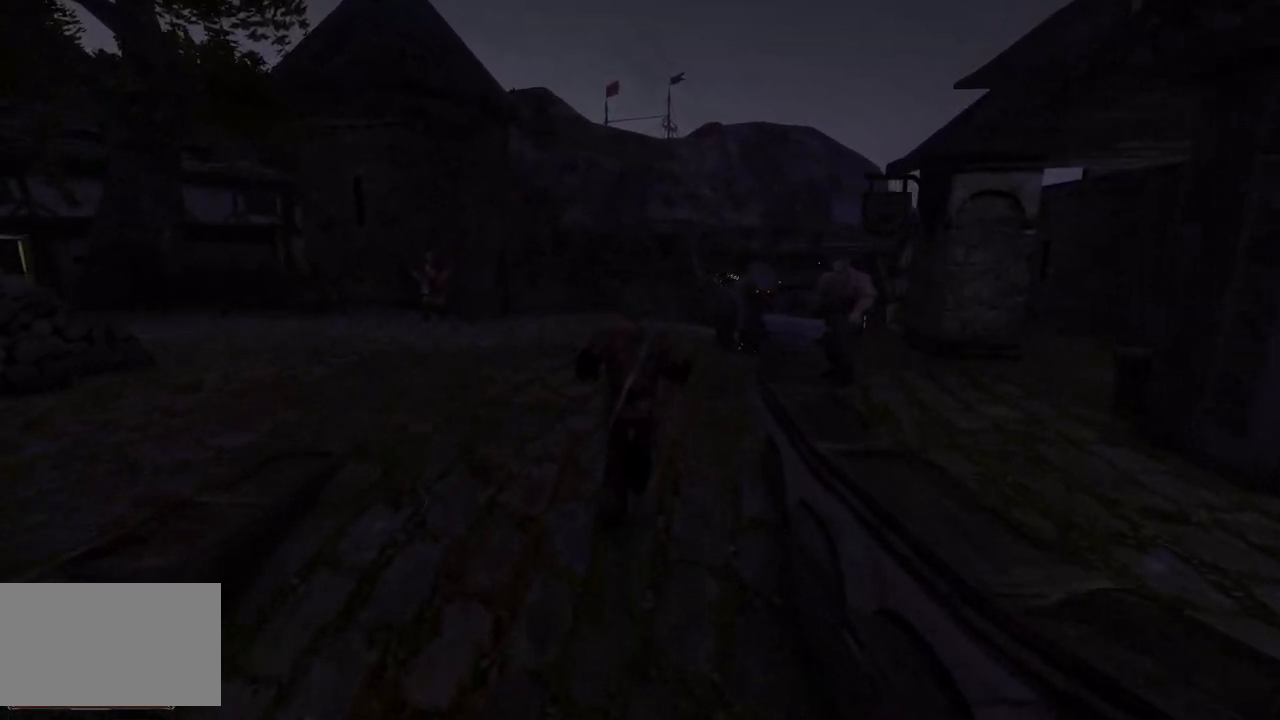
{"keys": [], "mouse": [], "events": [[480, "w", "up"]]}
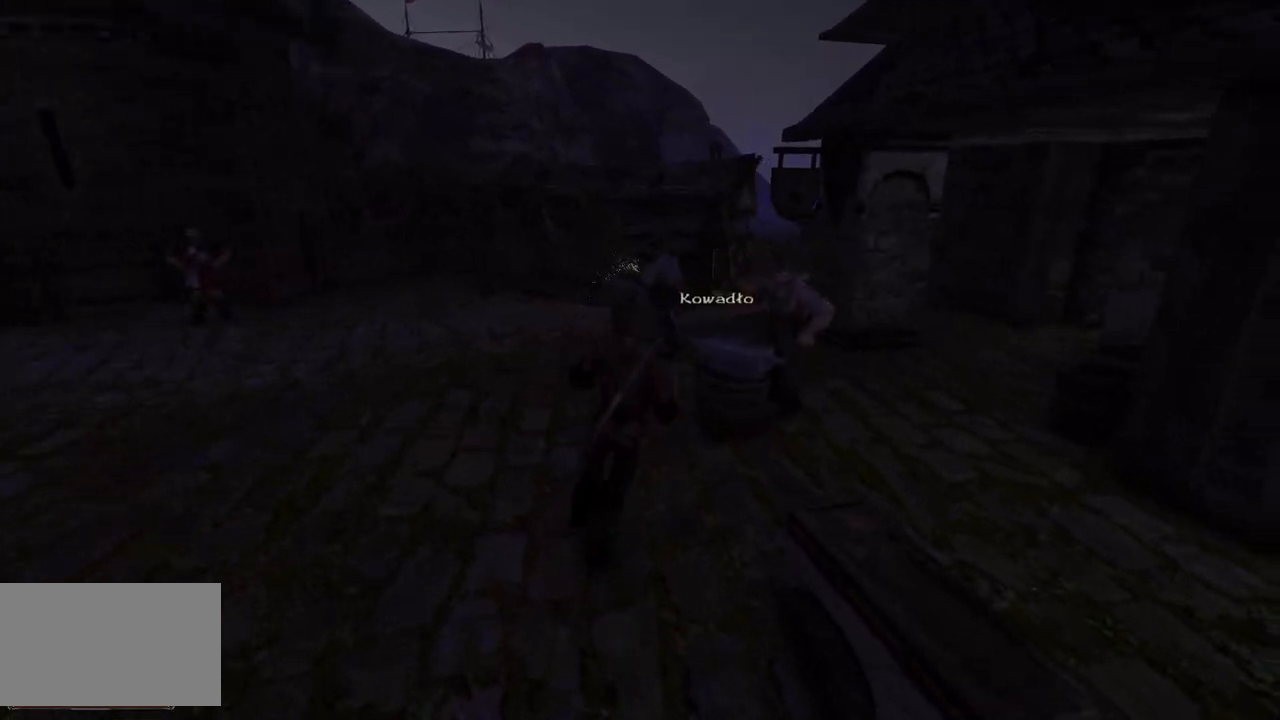
{"keys": [], "mouse": [], "events": []}
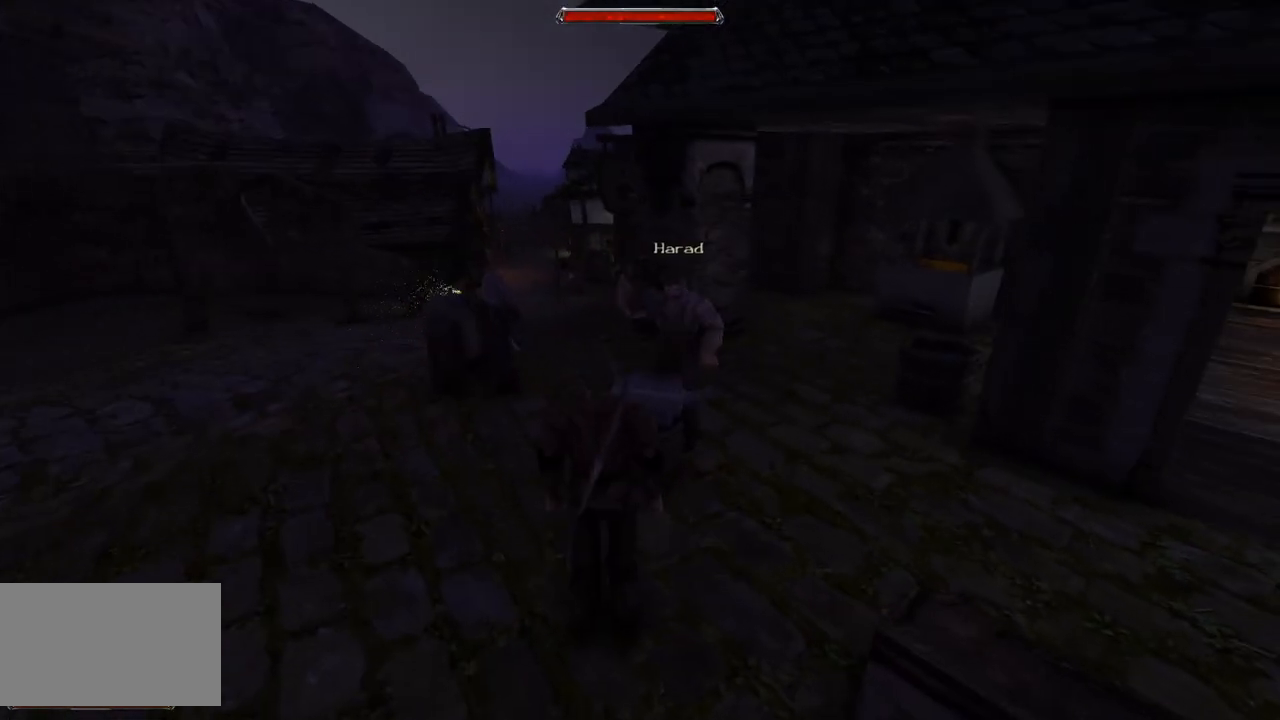
{"keys": [], "mouse": [], "events": []}
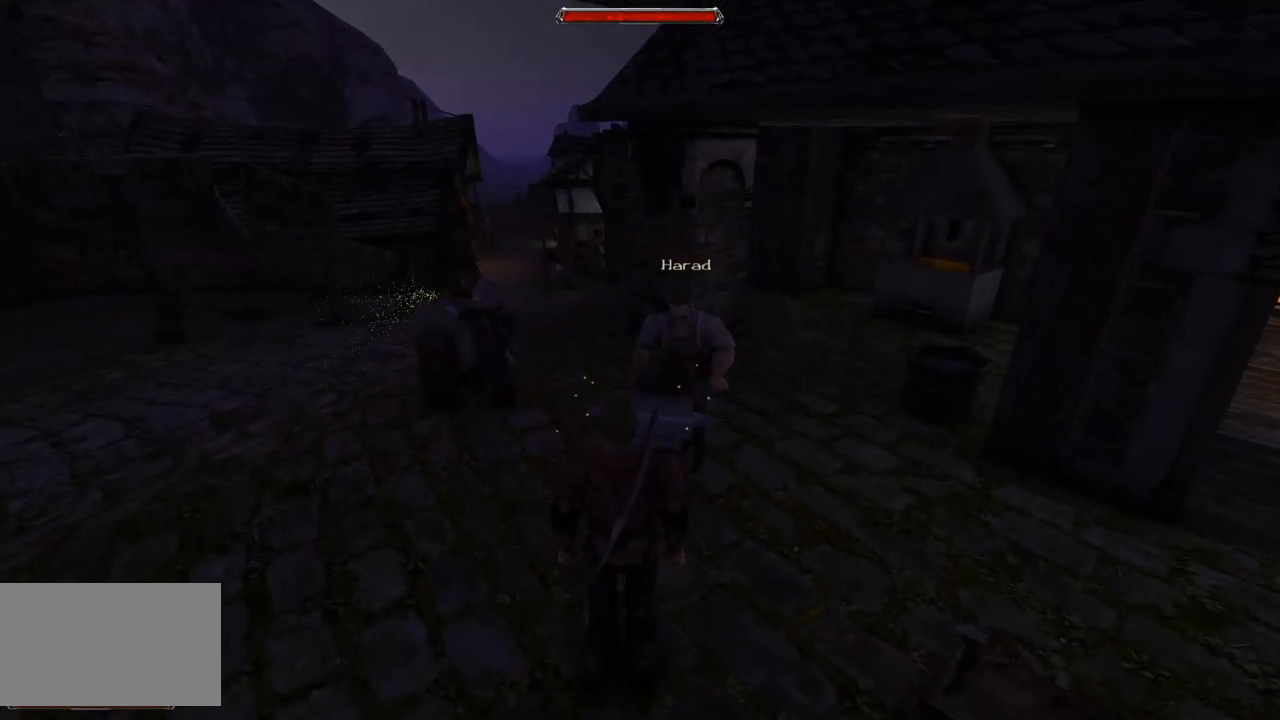
{"keys": [], "mouse": ["left"], "events": [[440, "mouse_left", "down"]]}
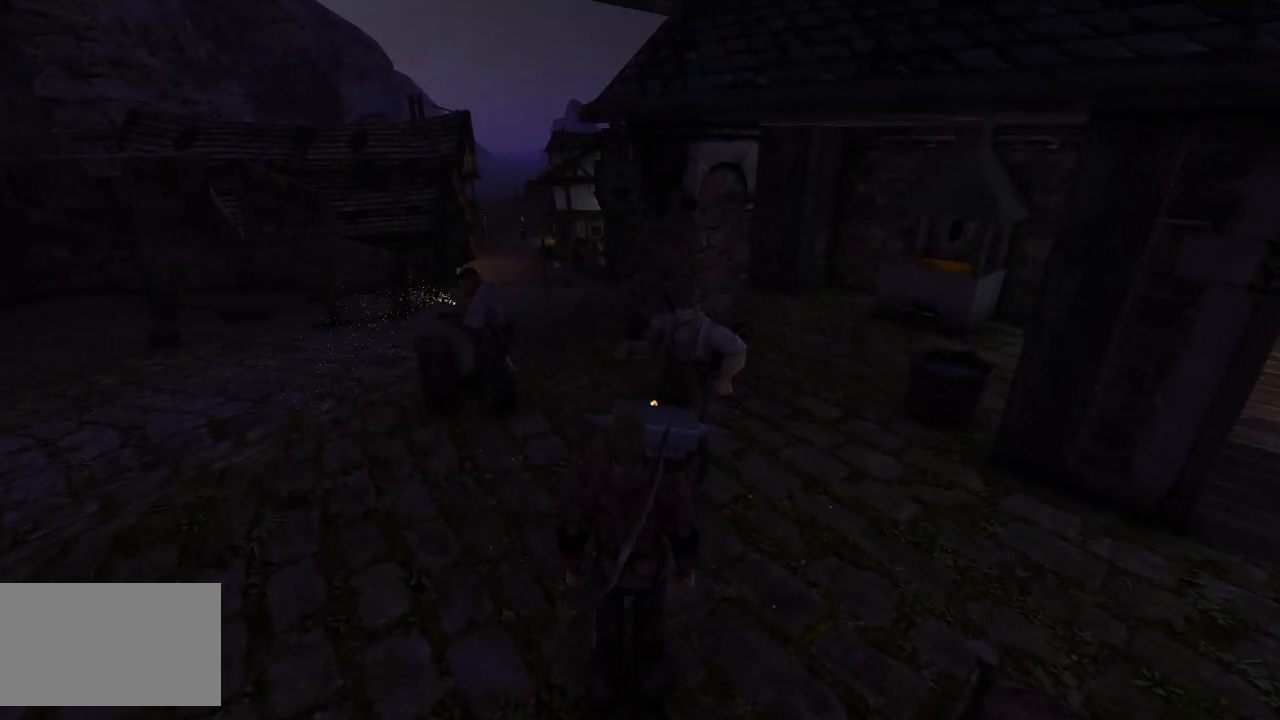
{"keys": [], "mouse": [], "events": [[80, "mouse_left", "up"]]}
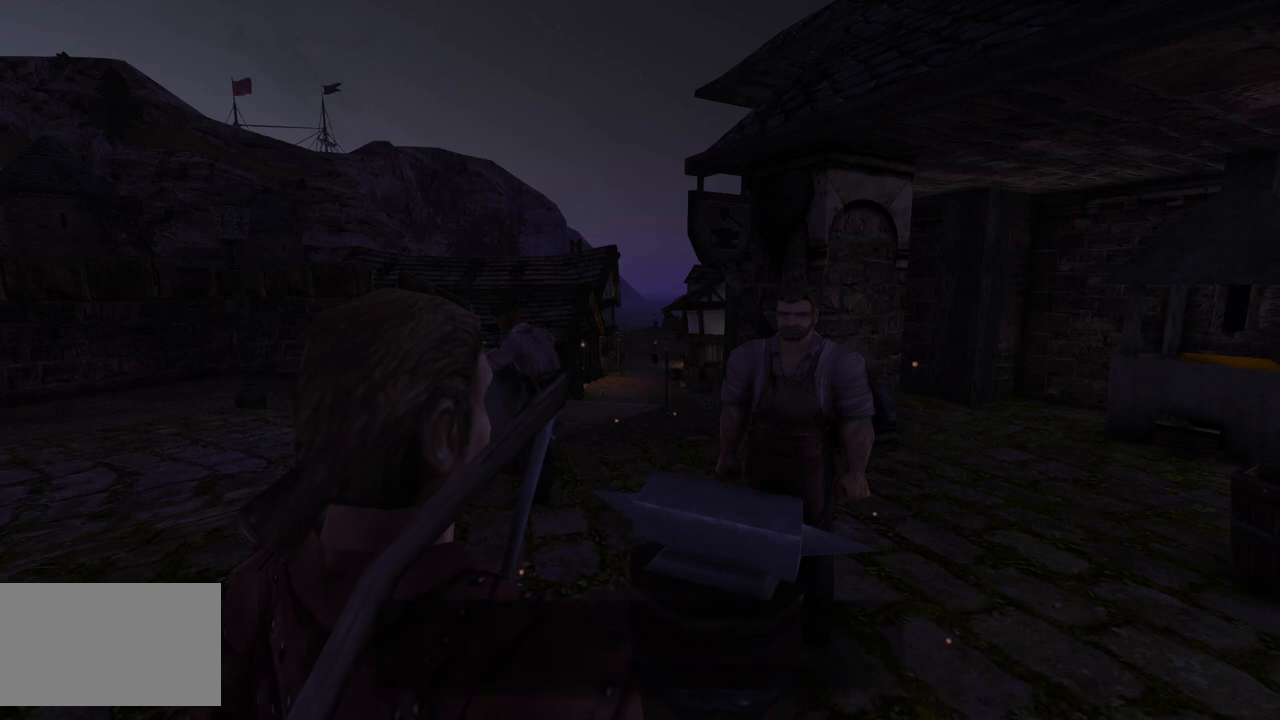
{"keys": [], "mouse": [], "events": []}
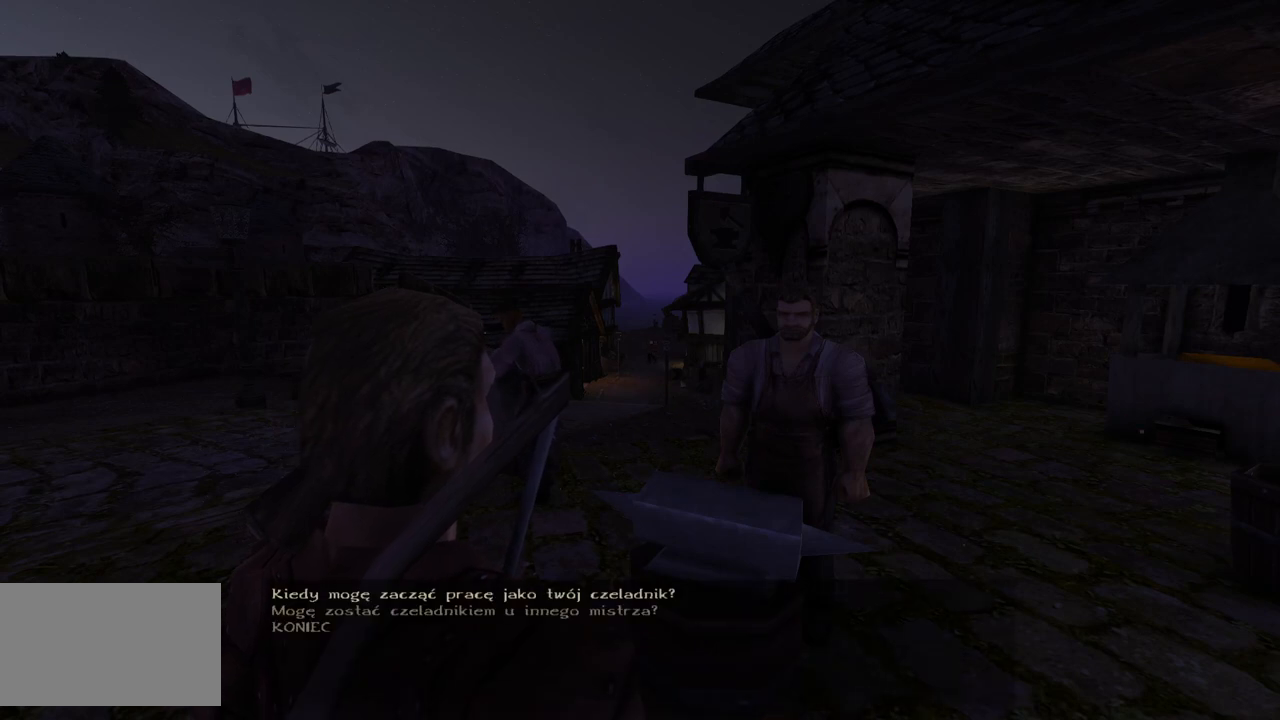
{"keys": [], "mouse": [], "events": []}